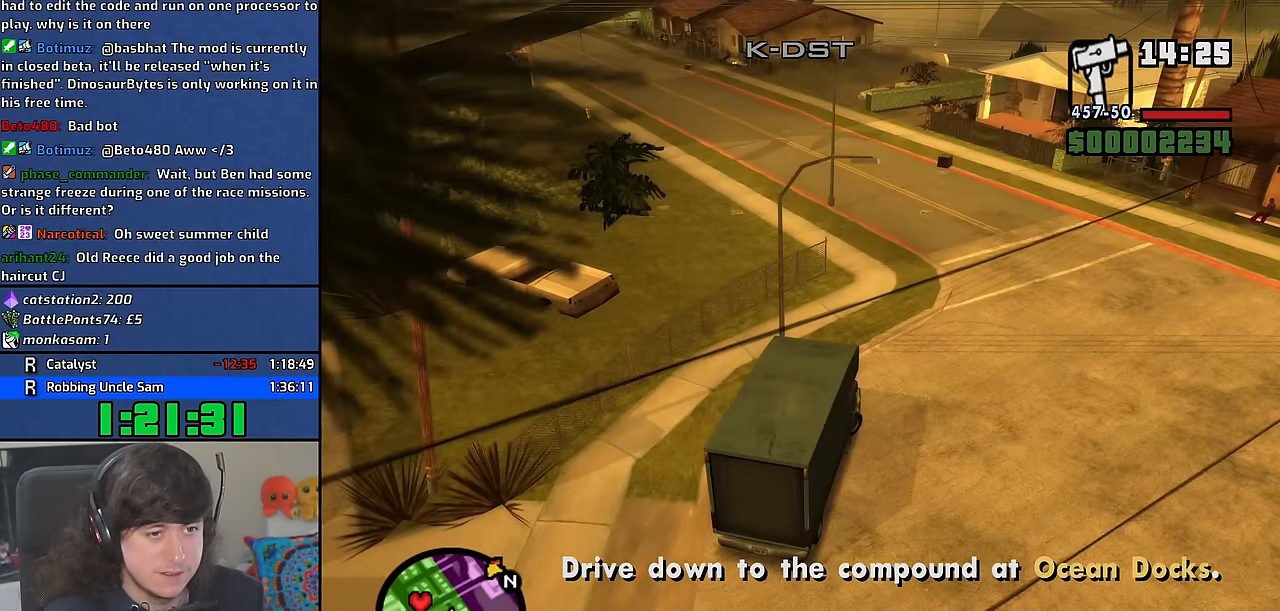
Gameplay with keyboard and mouse; each line is a JSON object with the keys and mouse buttons held at the frame after it. "events" lists presses ("down") and releases ("up") of "1", "2", "3", "4", "5", "6", "8", "a", "alt", "b", "c", "ctrl", "d", "down", "e", "escape", "f", "f1", "f2", "f3", "g", "h", "left", "n", "num2", "q", "r", "right", "s", "shift", "space", "t", "tab", "up", "v", "w", "x", "y", "z" and "mouse_wheel" between this image and that frame as [ms after this image, input, new state], when the widget could be followed in between. "mouse_wheel" = the "wheel" button of the "mouse" list. No other keys are recorded. "wheel" means that the mouse wheel is clicked or scrolled. Mouse movement is not recorded. Not read: other_keys.
{"keys": ["w"], "mouse": [], "events": [[50, "d", "up"], [233, "a", "down"], [417, "a", "up"]]}
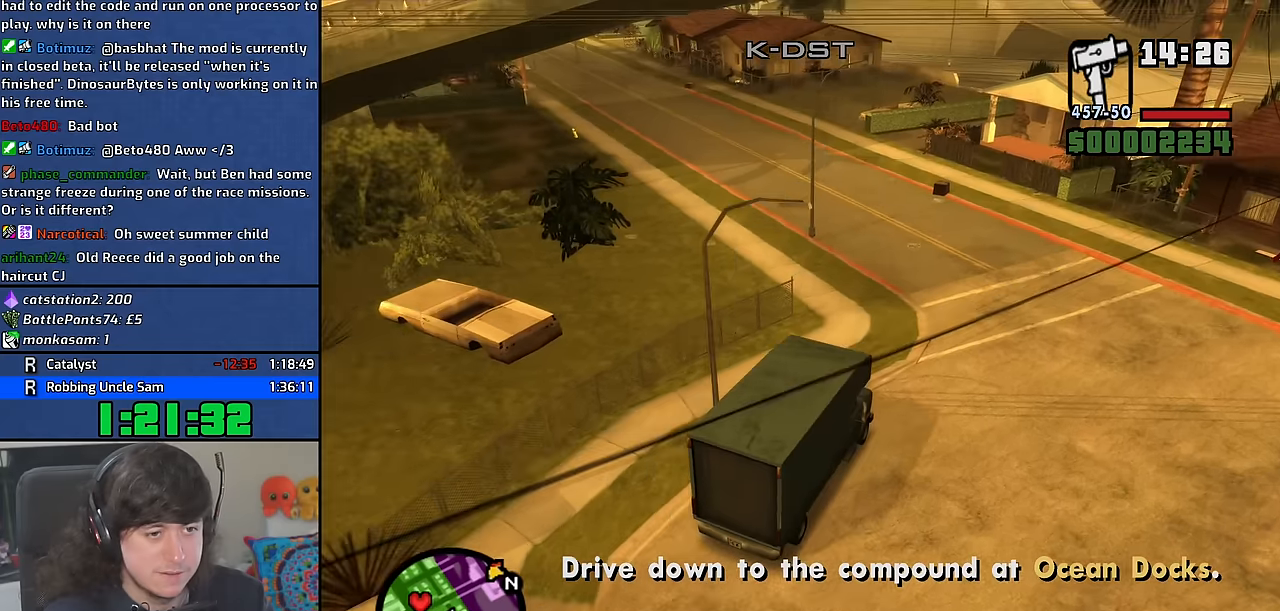
{"keys": ["a", "w"], "mouse": [], "events": [[17, "a", "down"]]}
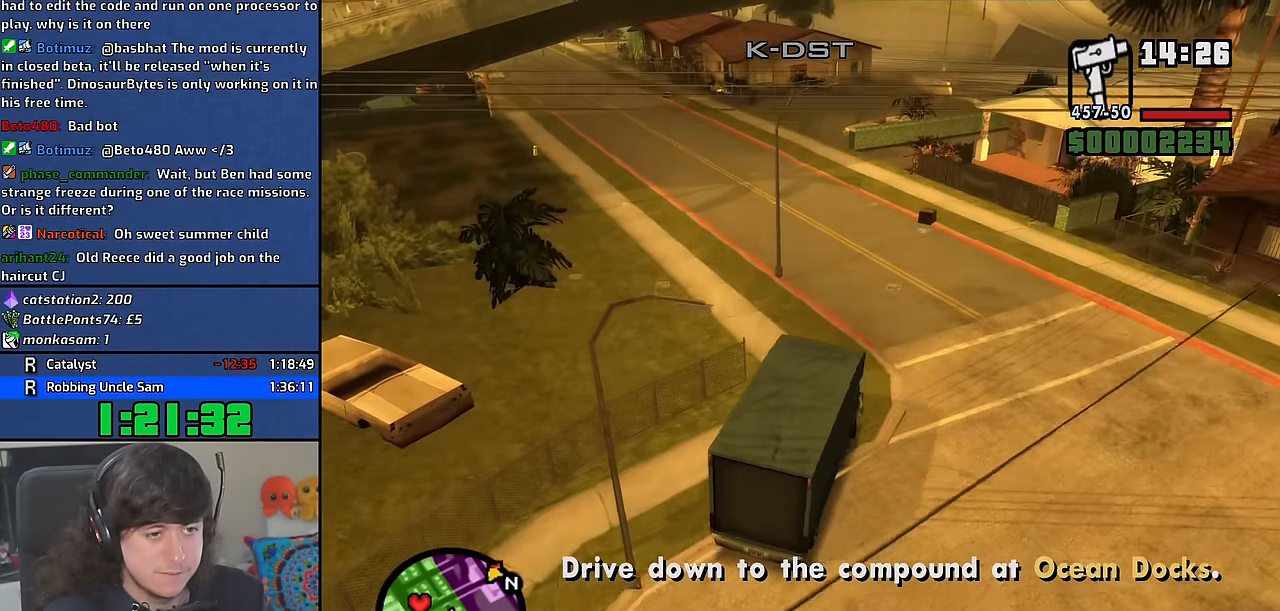
{"keys": ["a", "w"], "mouse": [], "events": [[133, "a", "up"], [183, "a", "down"]]}
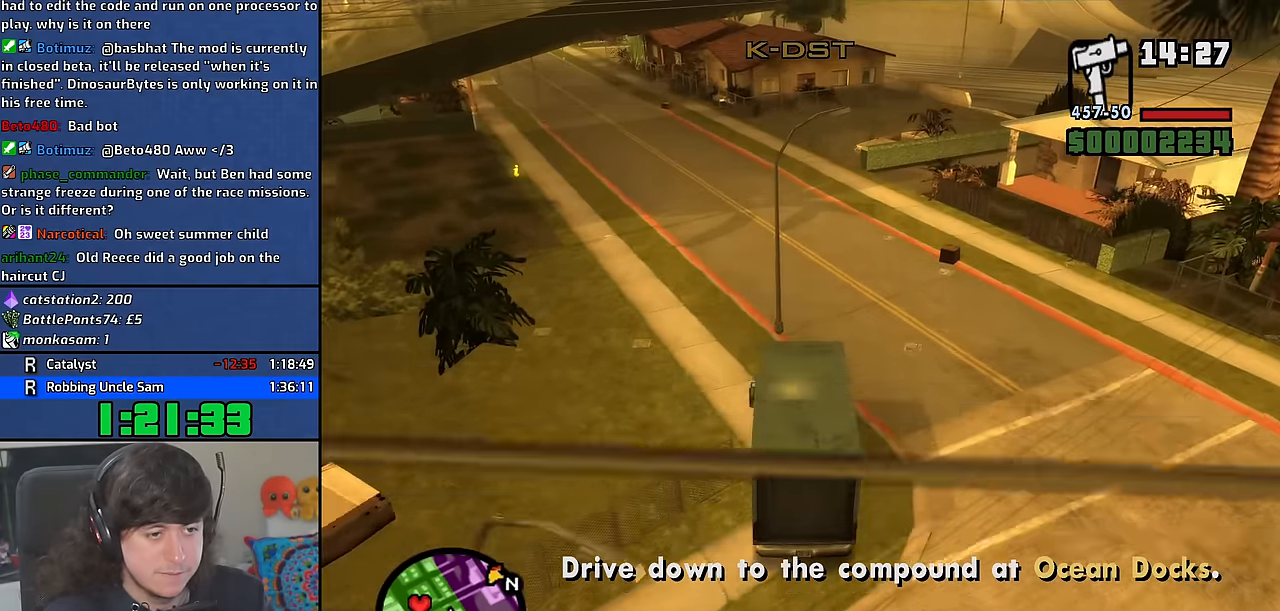
{"keys": ["w"], "mouse": [], "events": [[150, "a", "up"], [283, "a", "down"], [400, "a", "up"]]}
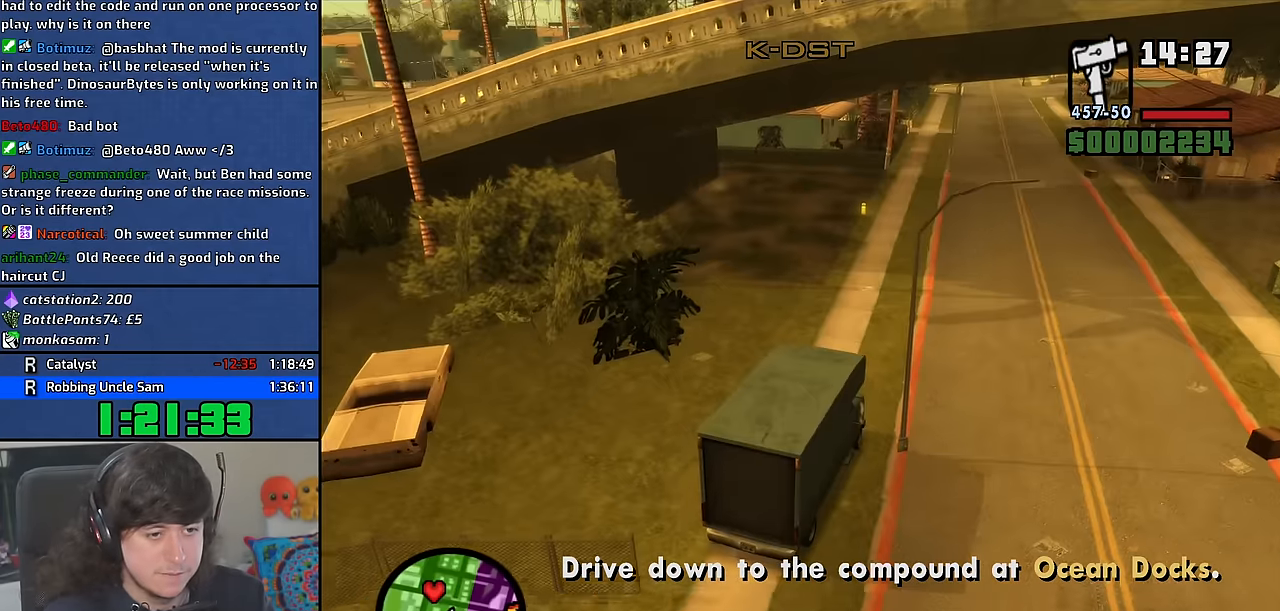
{"keys": ["w"], "mouse": [], "events": [[383, "a", "down"], [500, "a", "up"]]}
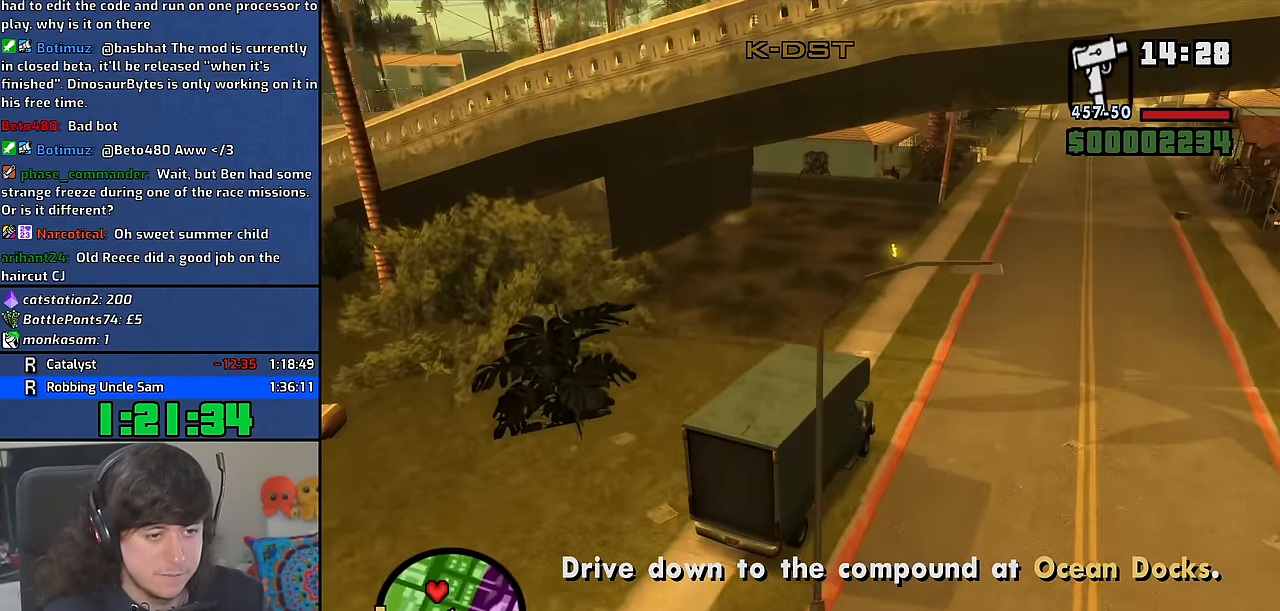
{"keys": ["w"], "mouse": [], "events": []}
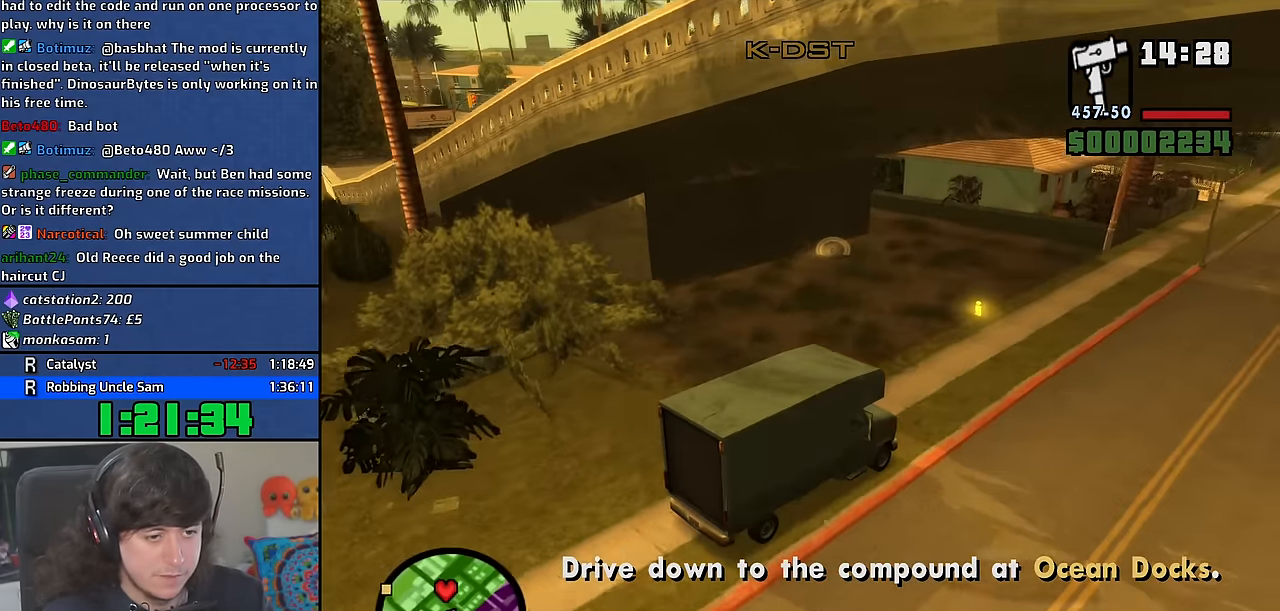
{"keys": ["a", "w"], "mouse": [], "events": [[17, "a", "down"], [217, "a", "up"], [317, "a", "down"]]}
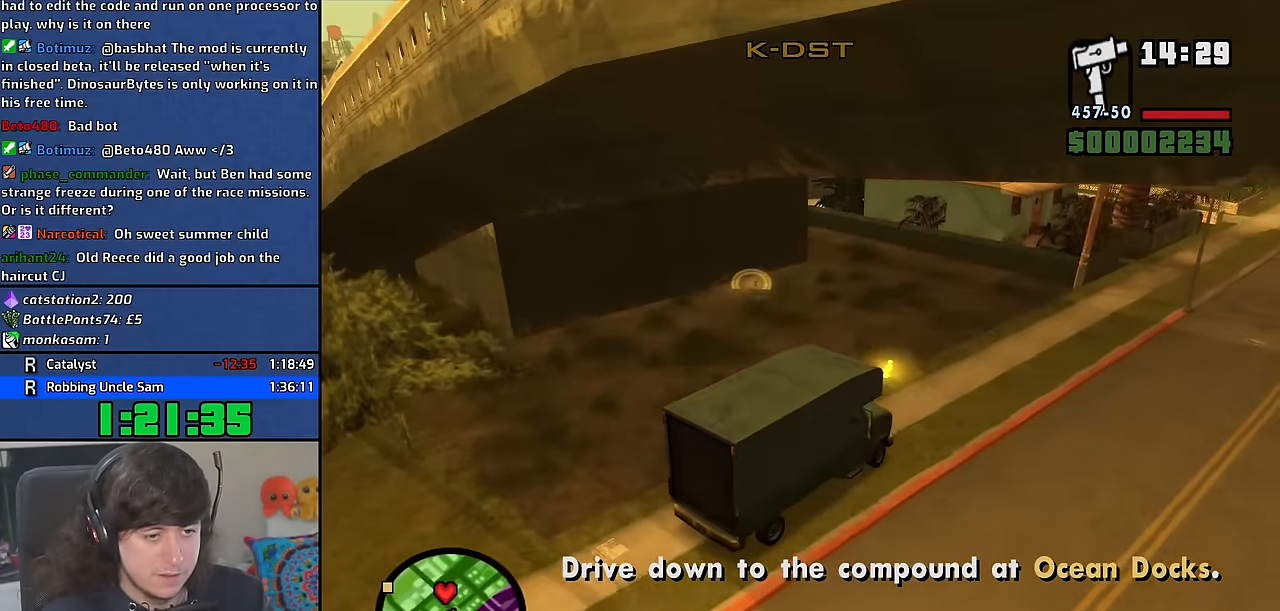
{"keys": ["a", "w"], "mouse": [], "events": []}
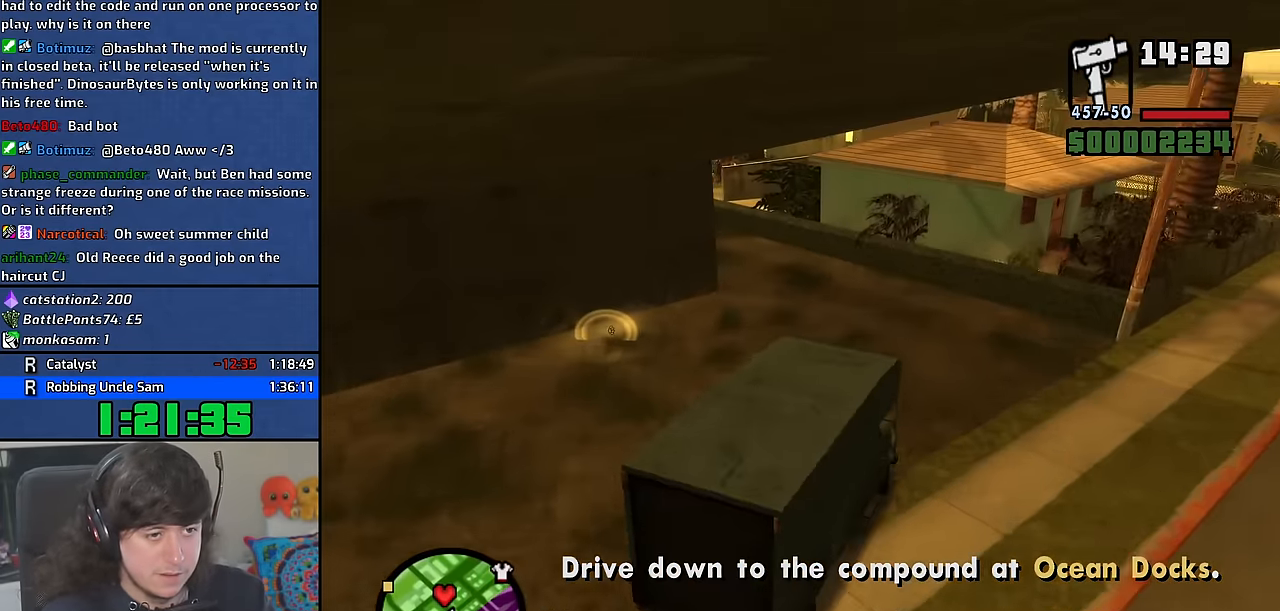
{"keys": ["a", "w"], "mouse": [], "events": []}
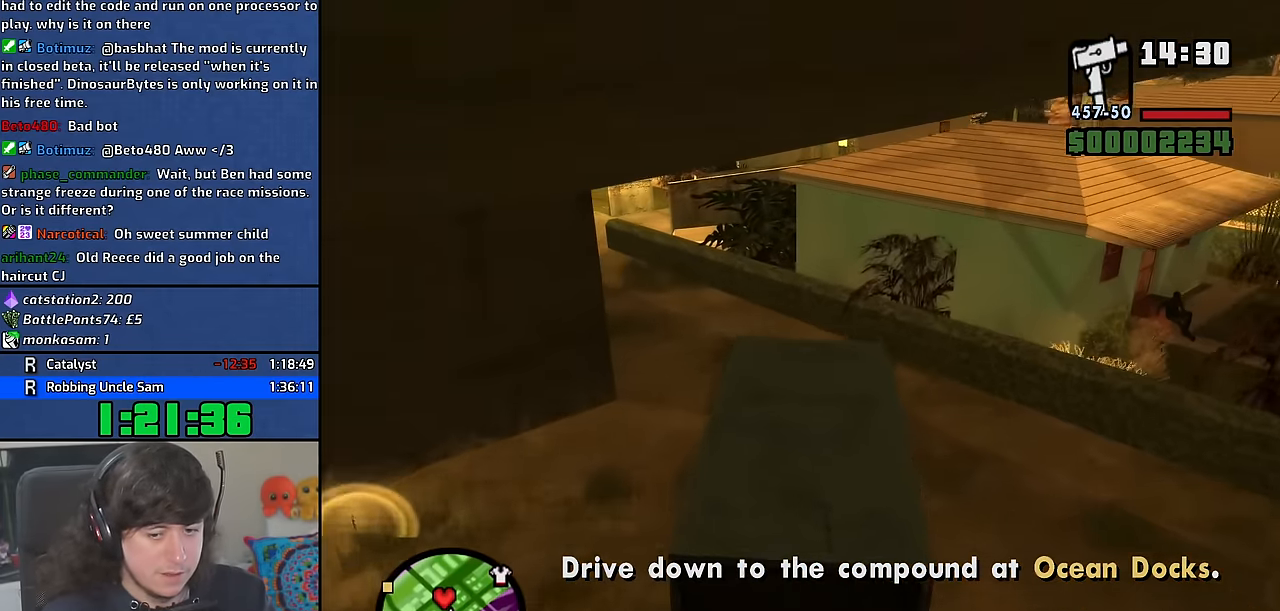
{"keys": ["a", "w"], "mouse": [], "events": []}
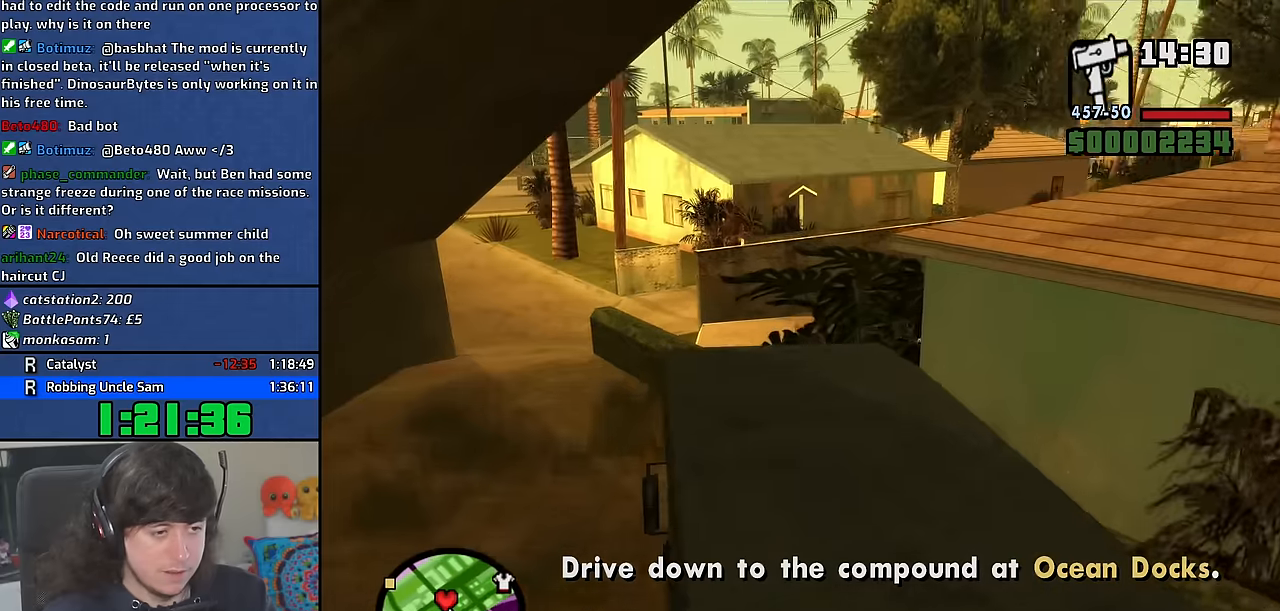
{"keys": ["w"], "mouse": [], "events": [[150, "a", "up"], [300, "d", "down"], [450, "d", "up"]]}
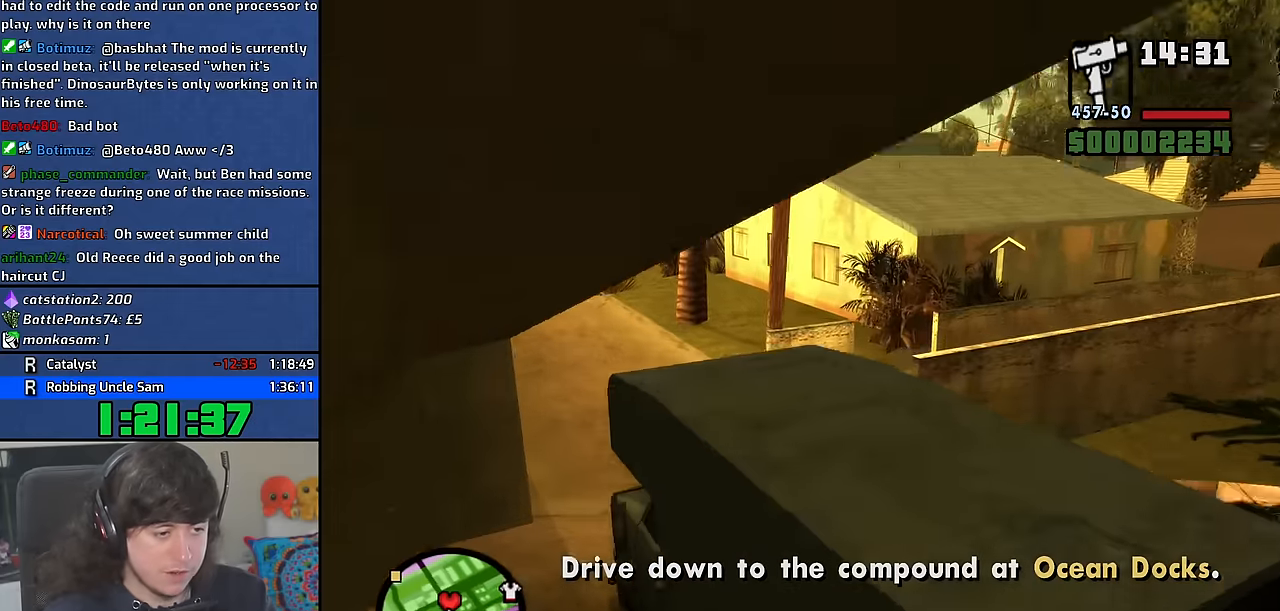
{"keys": ["6", "w"], "mouse": [], "events": [[117, "d", "down"], [267, "d", "up"], [500, "6", "down"]]}
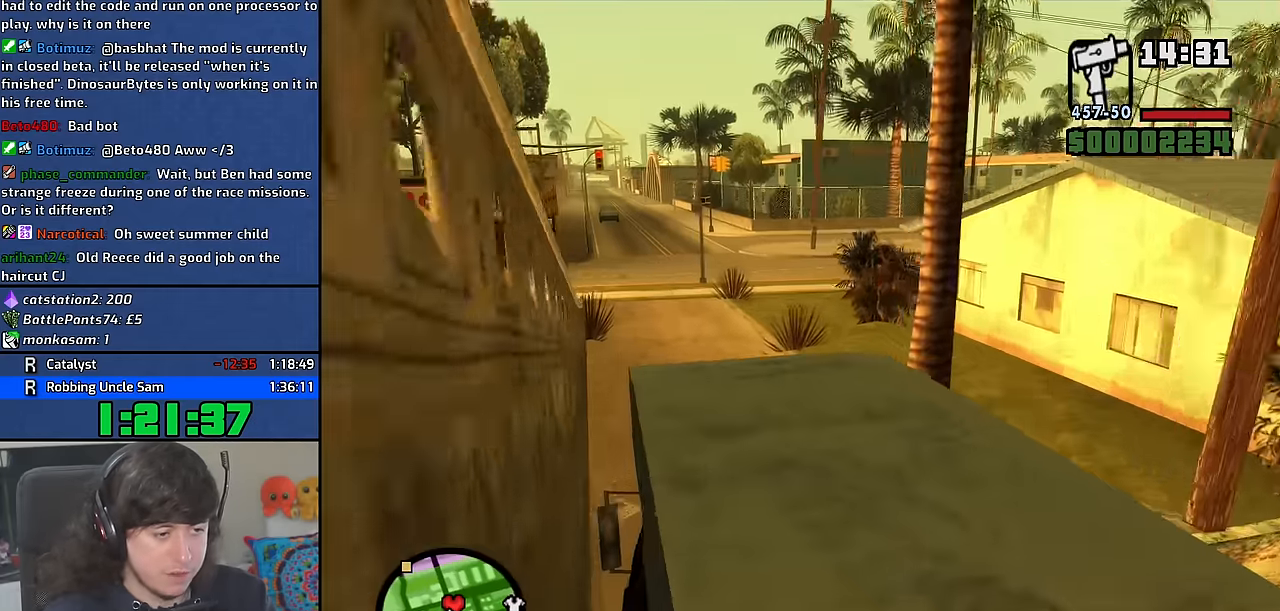
{"keys": ["6", "w"], "mouse": [], "events": []}
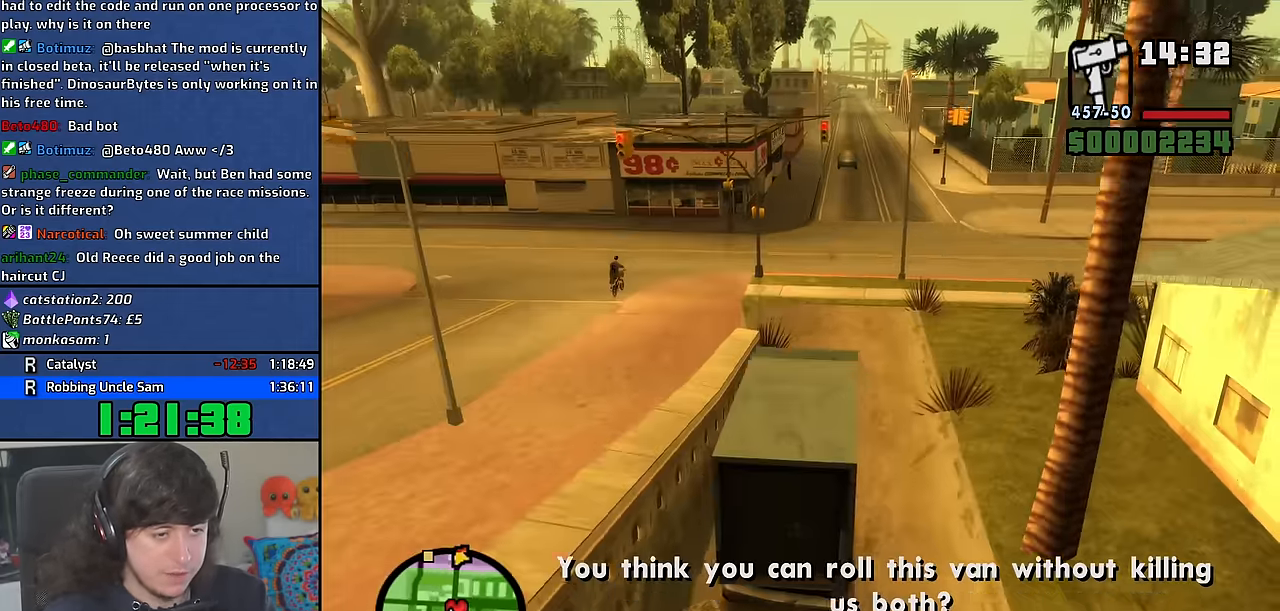
{"keys": ["6", "w"], "mouse": [], "events": [[167, "d", "down"], [283, "d", "up"]]}
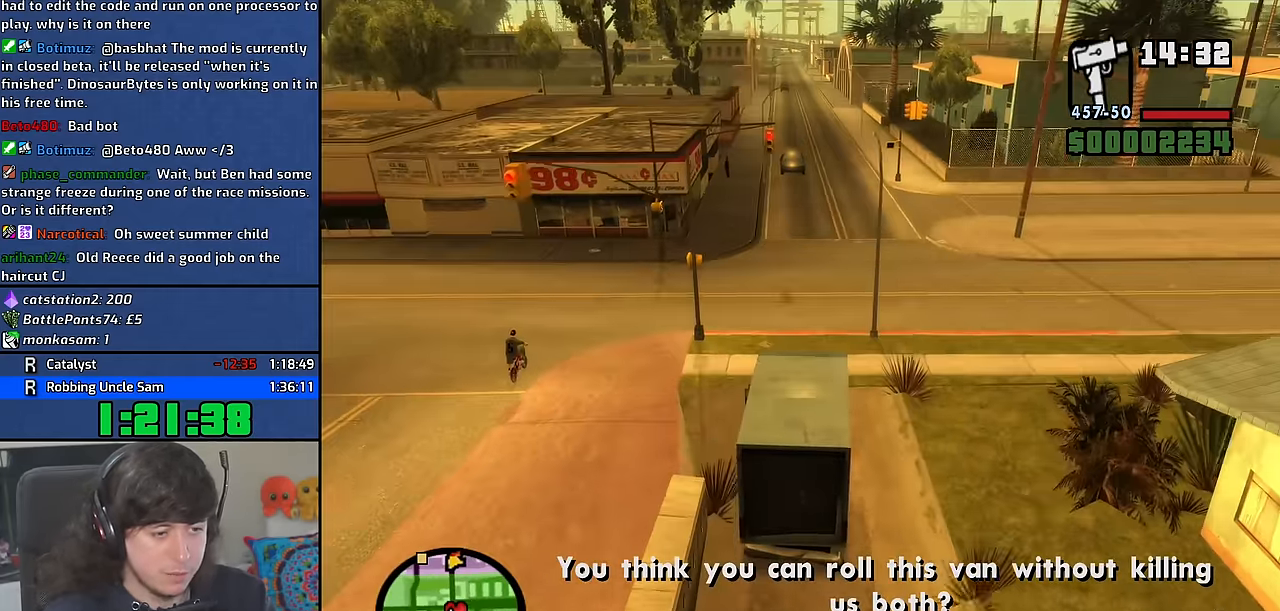
{"keys": ["d", "w"], "mouse": [], "events": [[133, "6", "up"], [500, "d", "down"]]}
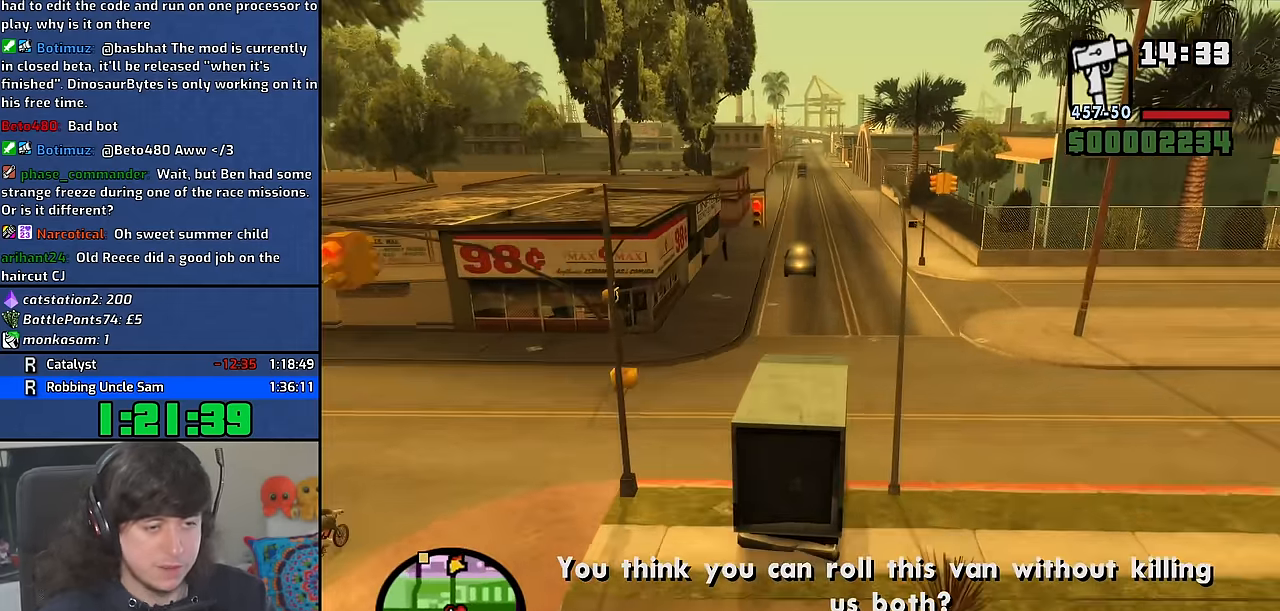
{"keys": ["a", "w"], "mouse": [], "events": [[317, "d", "up"], [417, "a", "down"]]}
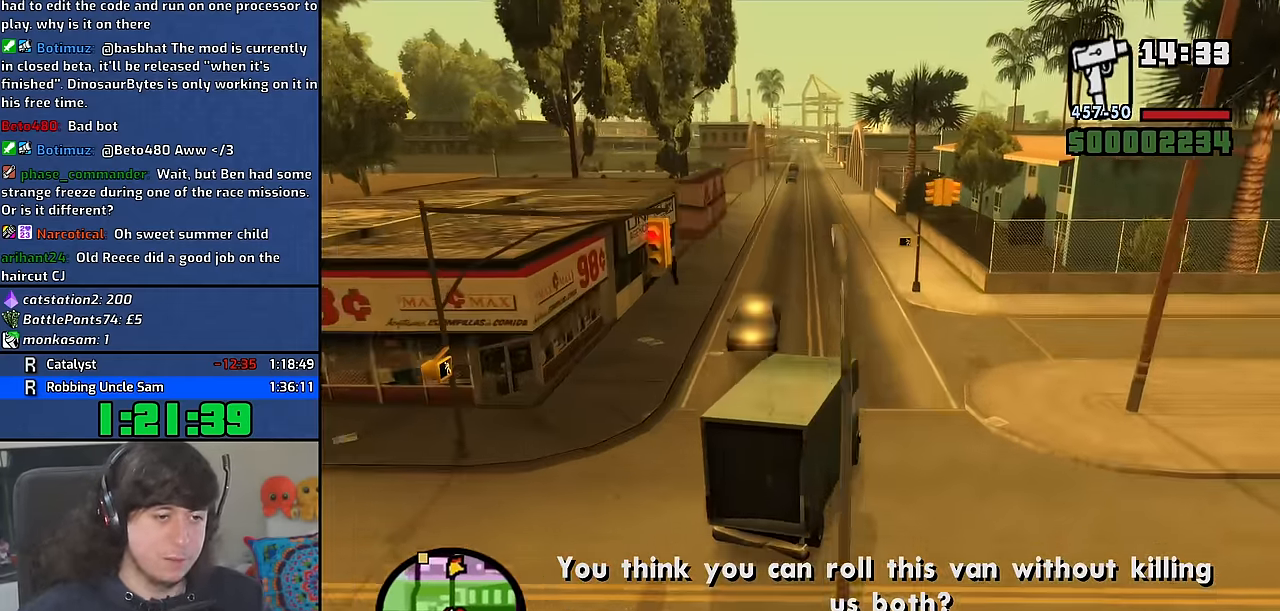
{"keys": ["w"], "mouse": [], "events": [[367, "a", "up"]]}
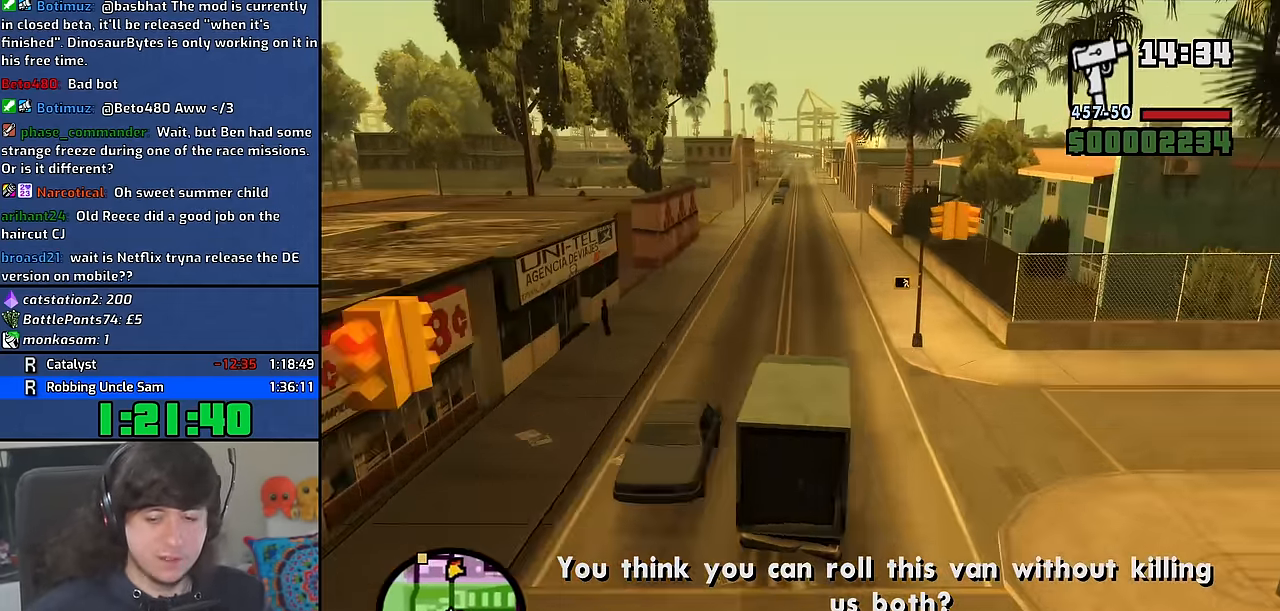
{"keys": ["w"], "mouse": [], "events": []}
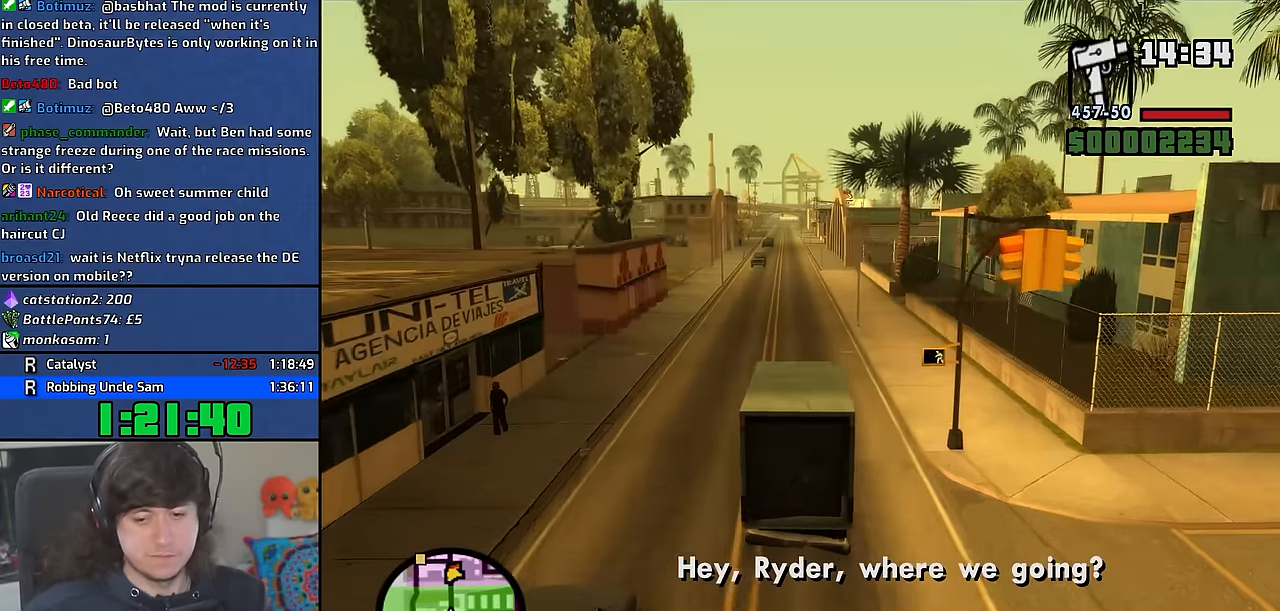
{"keys": ["w"], "mouse": [], "events": [[133, "a", "down"], [250, "a", "up"]]}
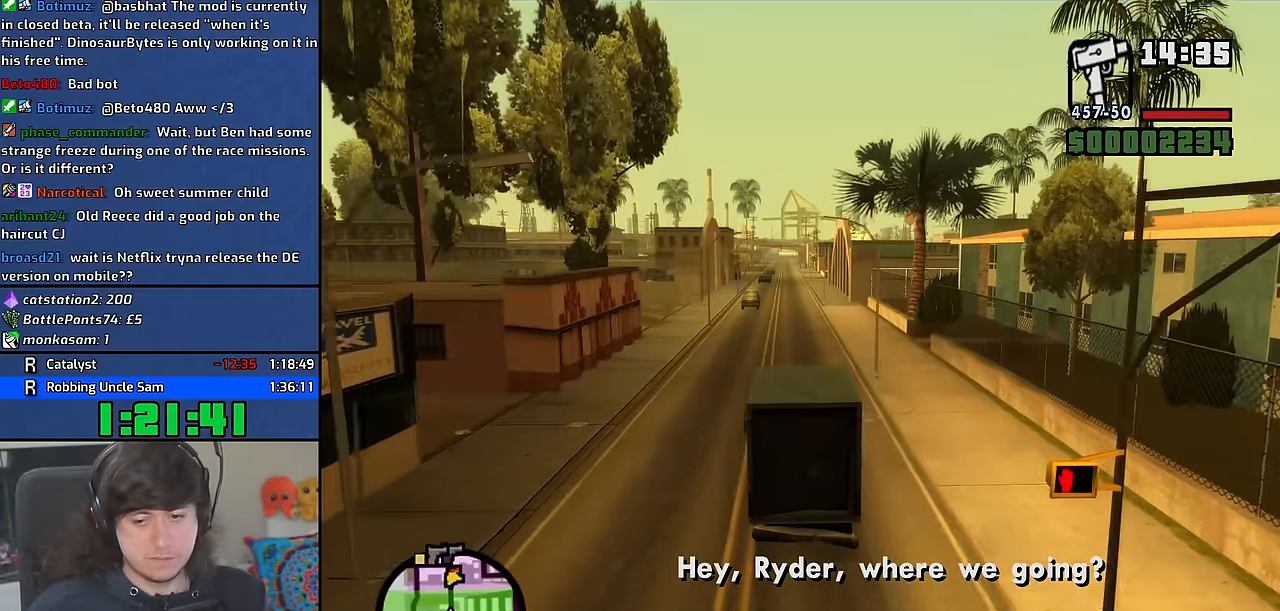
{"keys": ["w"], "mouse": [], "events": []}
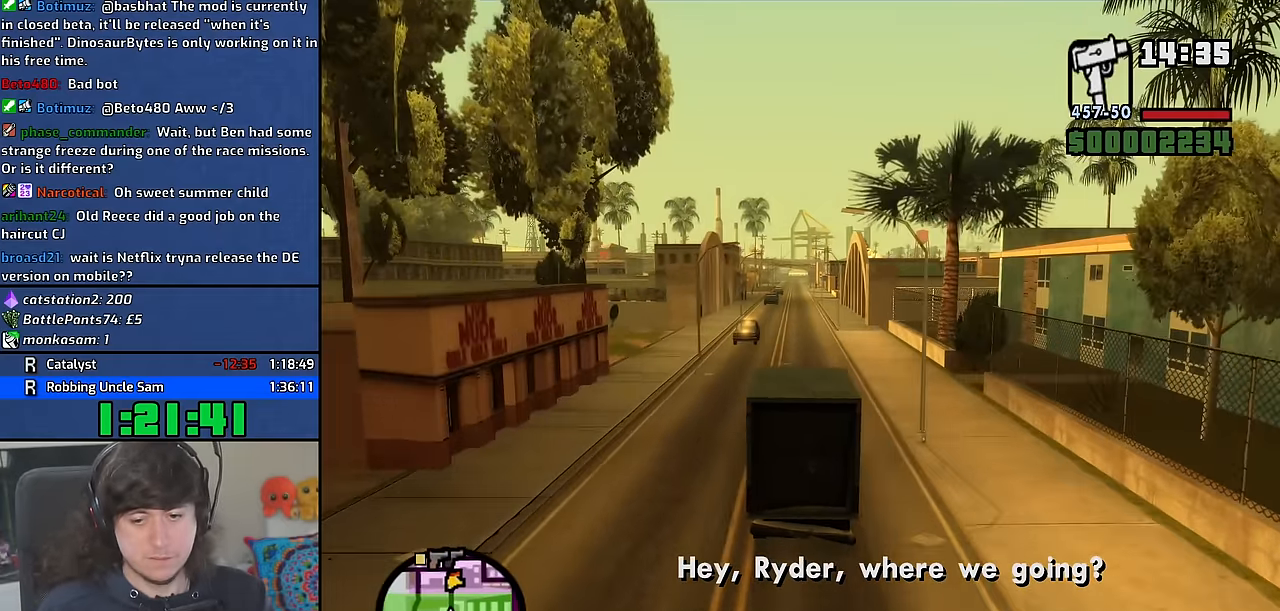
{"keys": ["w"], "mouse": [], "events": []}
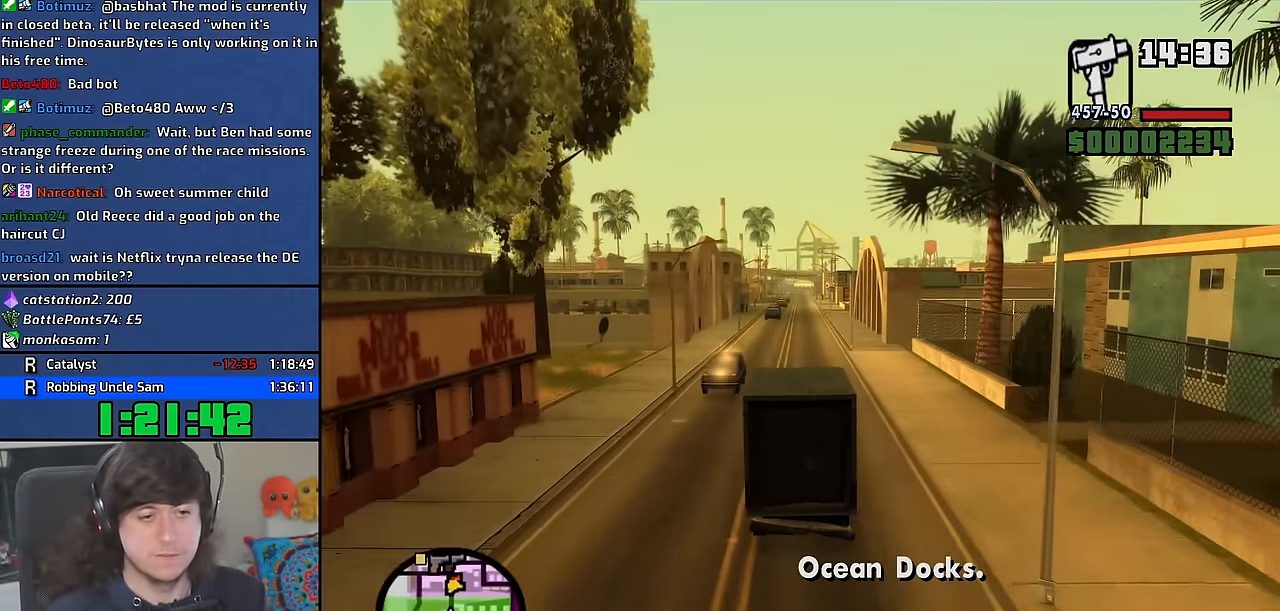
{"keys": ["w"], "mouse": [], "events": []}
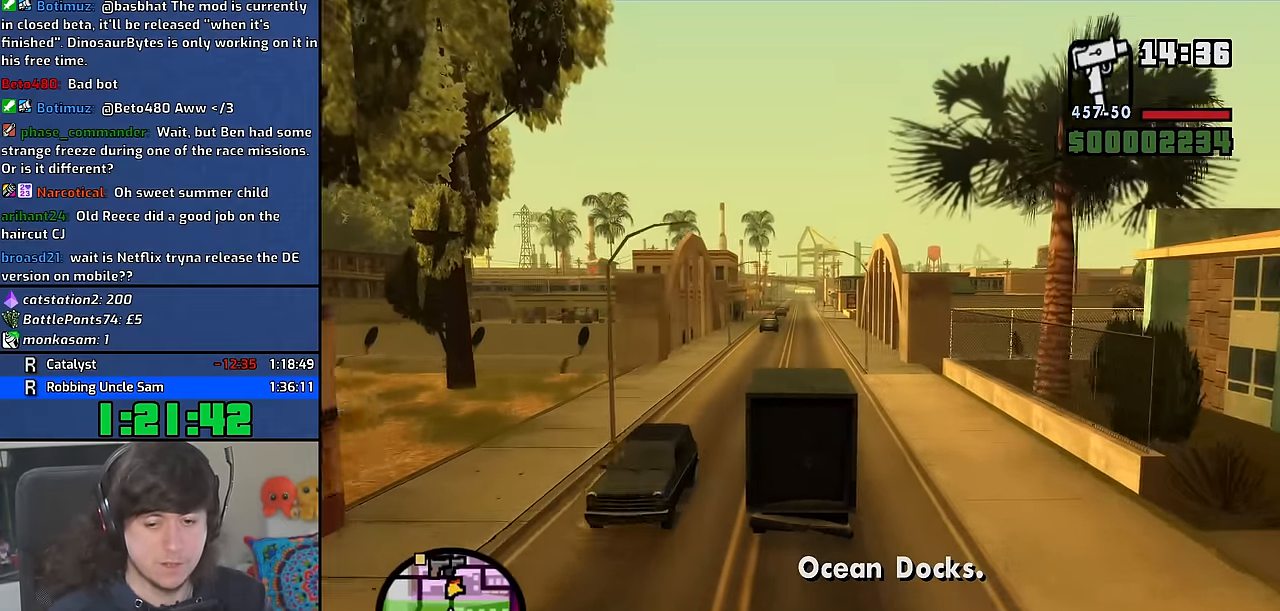
{"keys": ["w"], "mouse": [], "events": []}
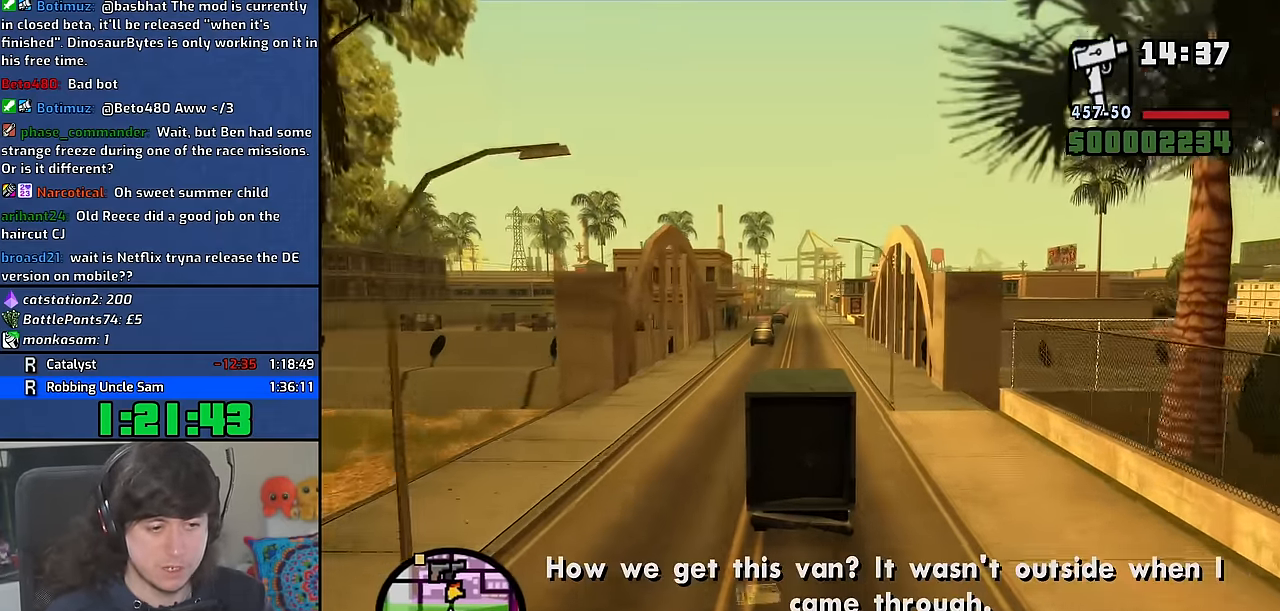
{"keys": ["w"], "mouse": [], "events": [[333, "d", "down"], [350, "d", "up"]]}
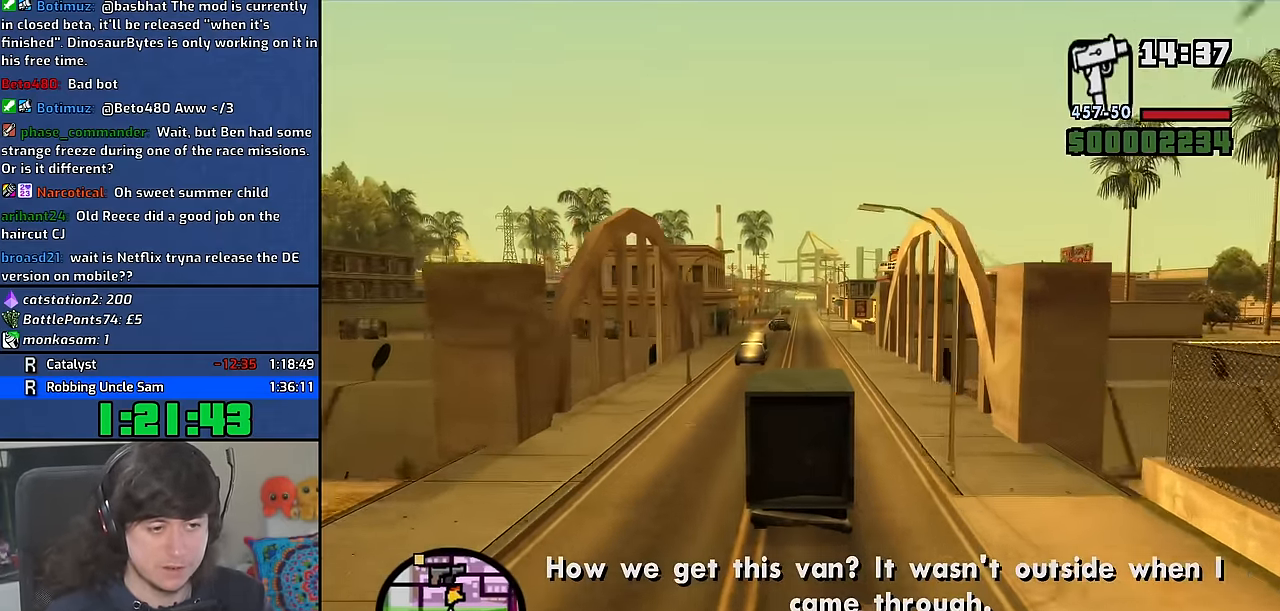
{"keys": ["w"], "mouse": [], "events": []}
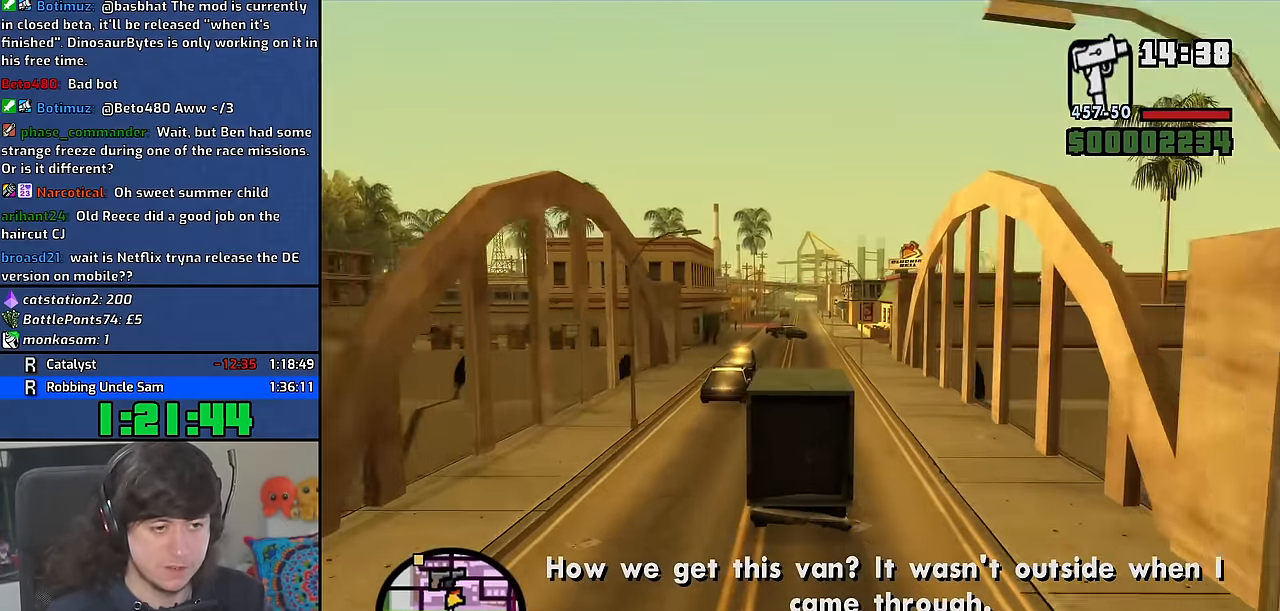
{"keys": ["w"], "mouse": [], "events": []}
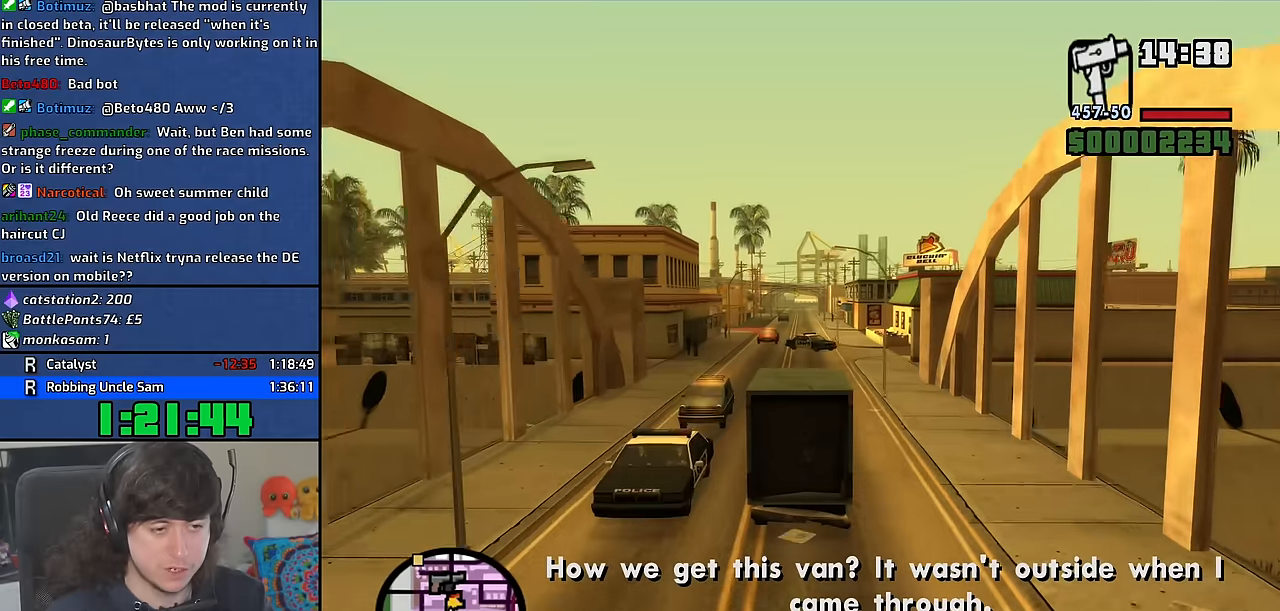
{"keys": ["w"], "mouse": [], "events": [[333, "d", "down"], [350, "d", "up"]]}
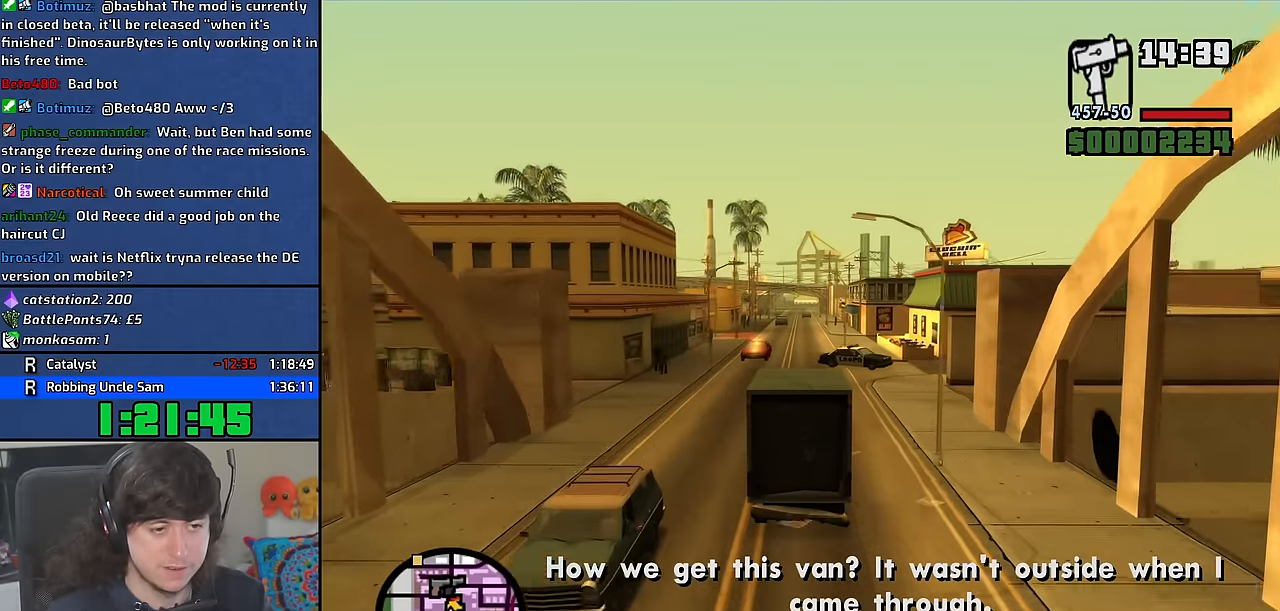
{"keys": ["w"], "mouse": [], "events": []}
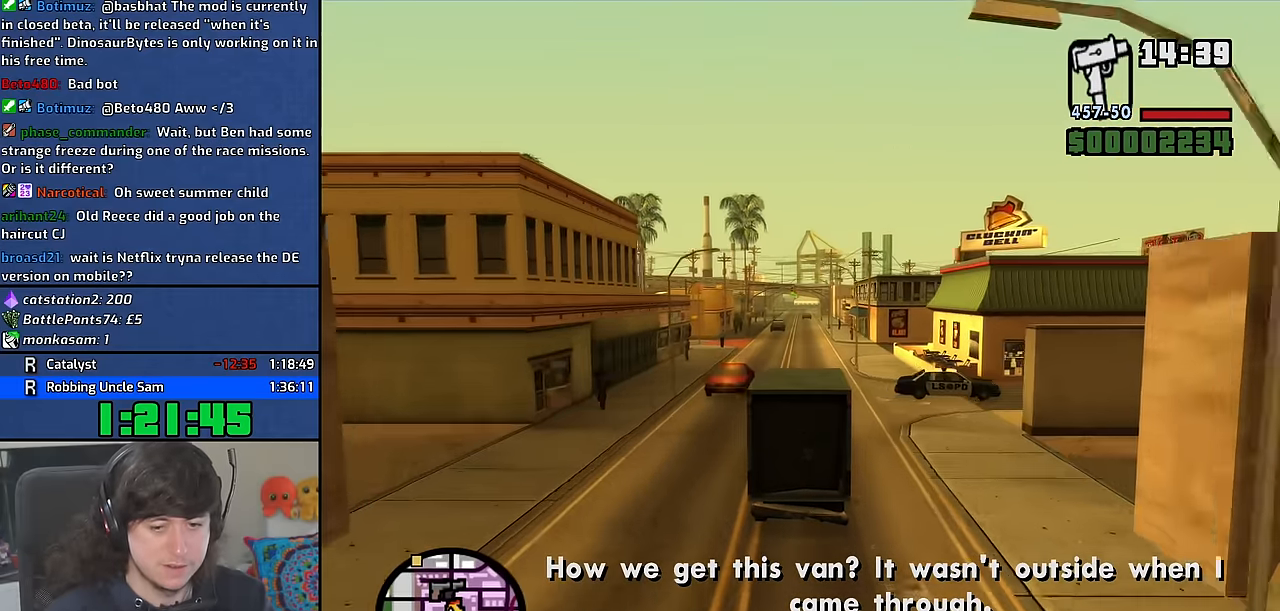
{"keys": ["w"], "mouse": [], "events": []}